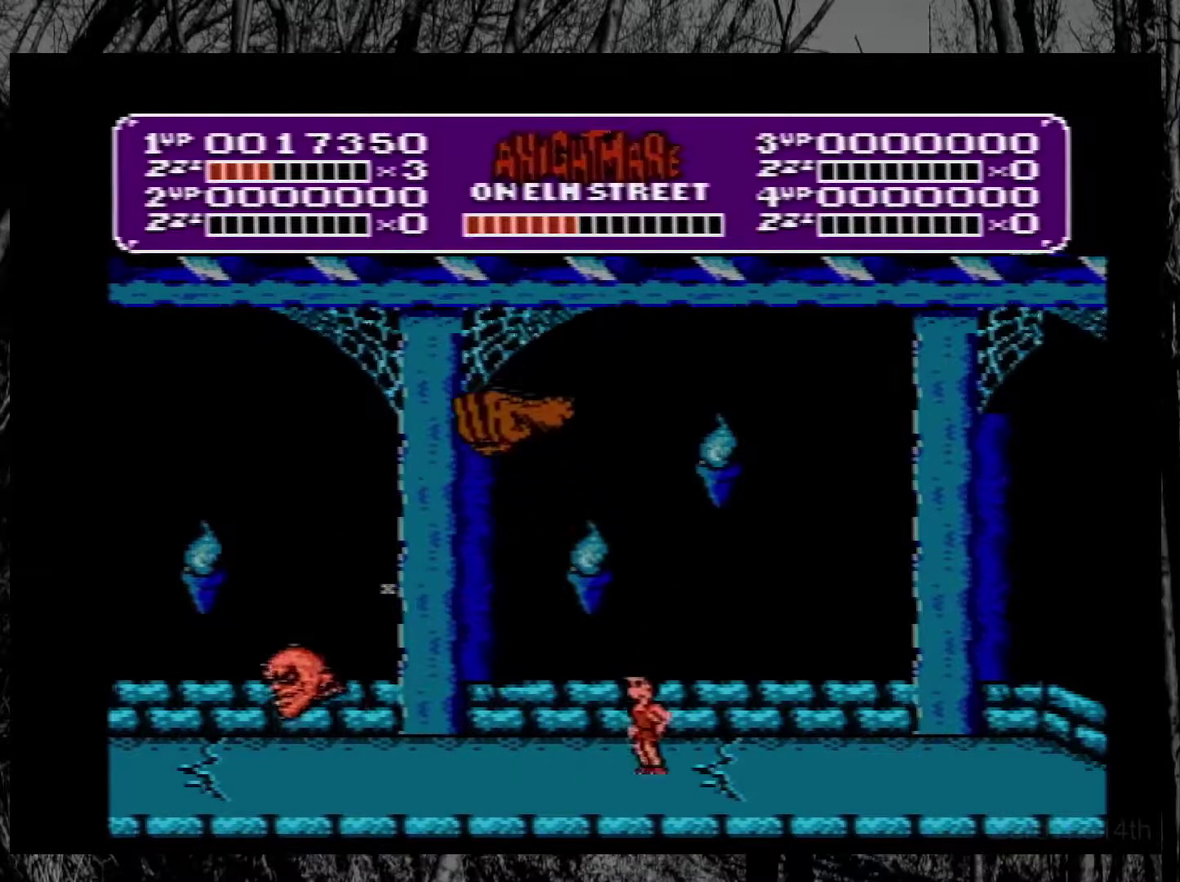
Gameplay with a controller (Nintendo layout); each line is a JSON object with the inputs held at the frame after it. "events" lists button and stick changes between this image and that frame as [ms after this image, input, new state], when the widget could be followed in between. Not read: L3 R3.
{"buttons": [], "events": [[317, "DPAD_LEFT", "down"], [400, "DPAD_LEFT", "up"]]}
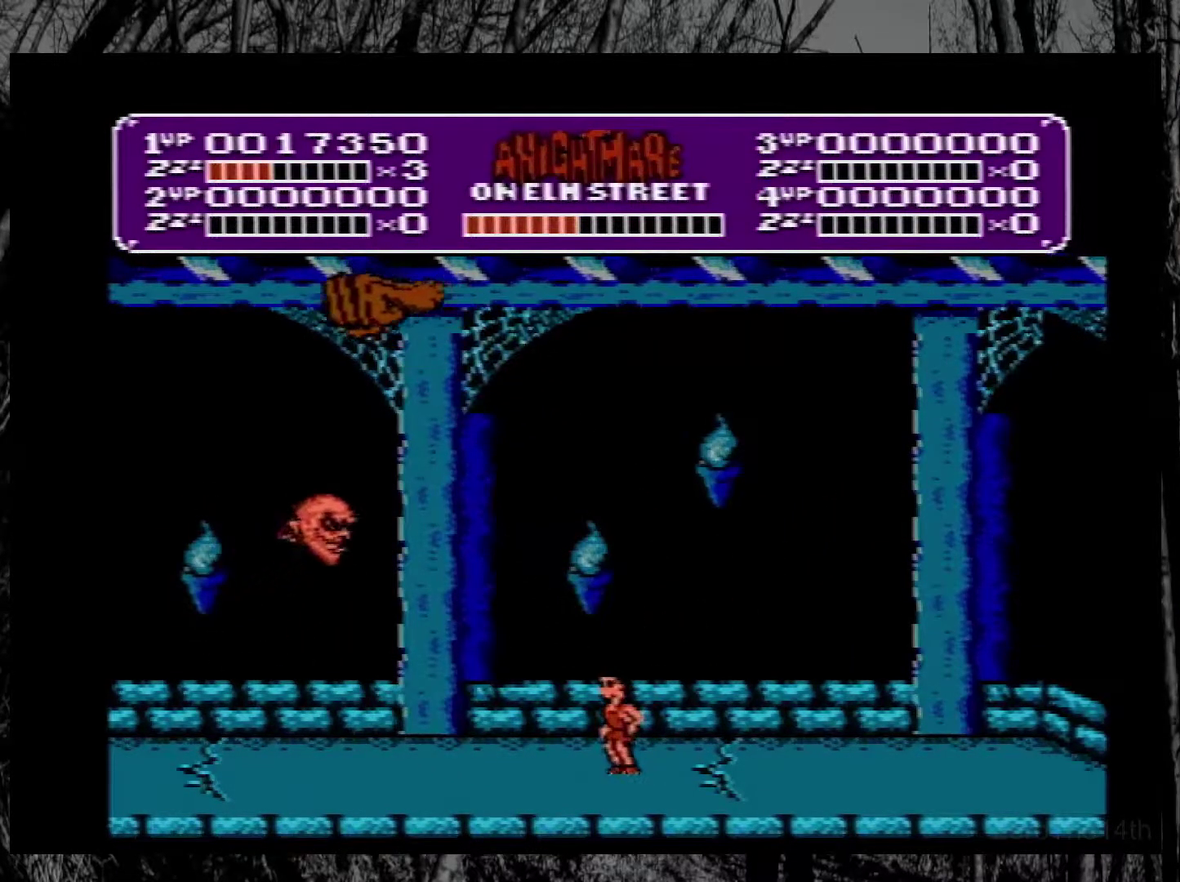
{"buttons": ["DPAD_LEFT"], "events": [[83, "DPAD_LEFT", "down"], [333, "DPAD_LEFT", "up"], [483, "DPAD_LEFT", "down"]]}
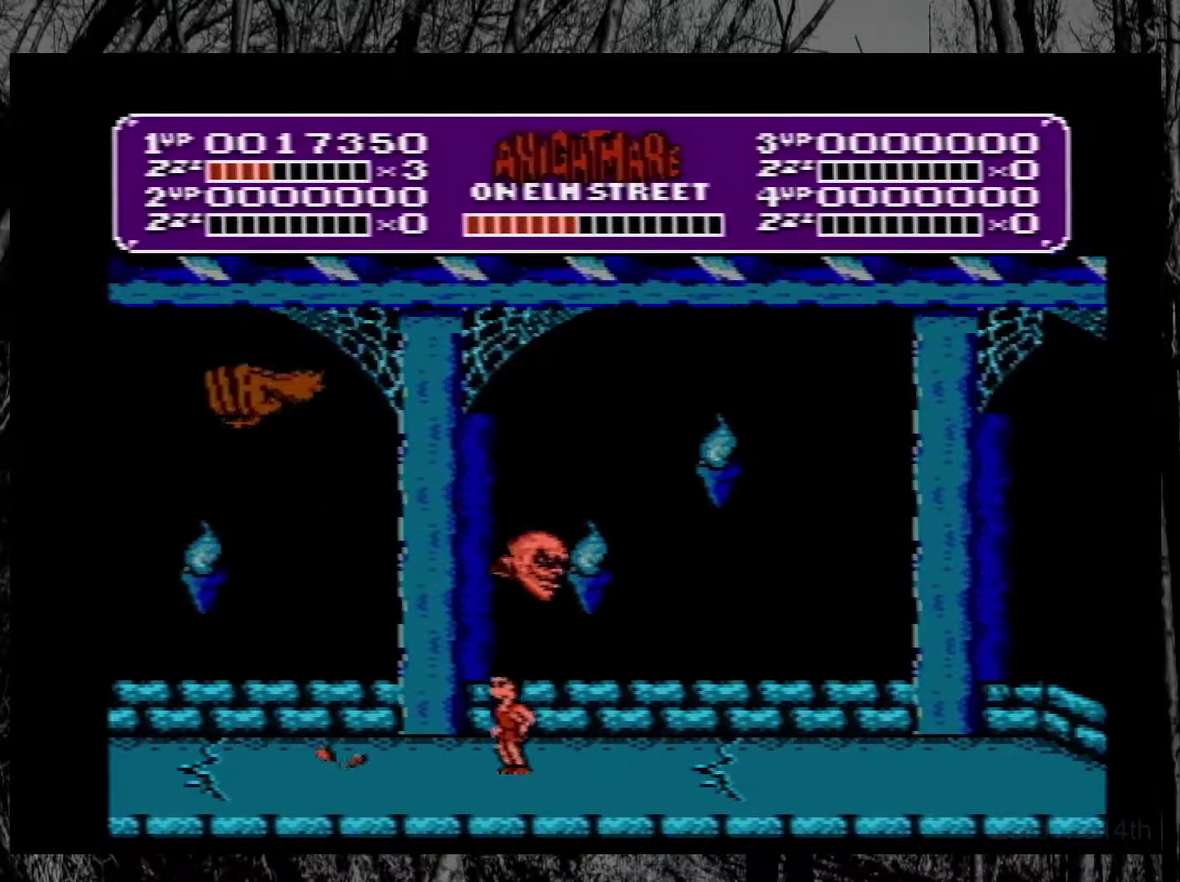
{"buttons": ["A", "B", "DPAD_LEFT"], "events": [[50, "DPAD_LEFT", "up"], [150, "A", "down"], [283, "B", "down"], [367, "DPAD_LEFT", "down"]]}
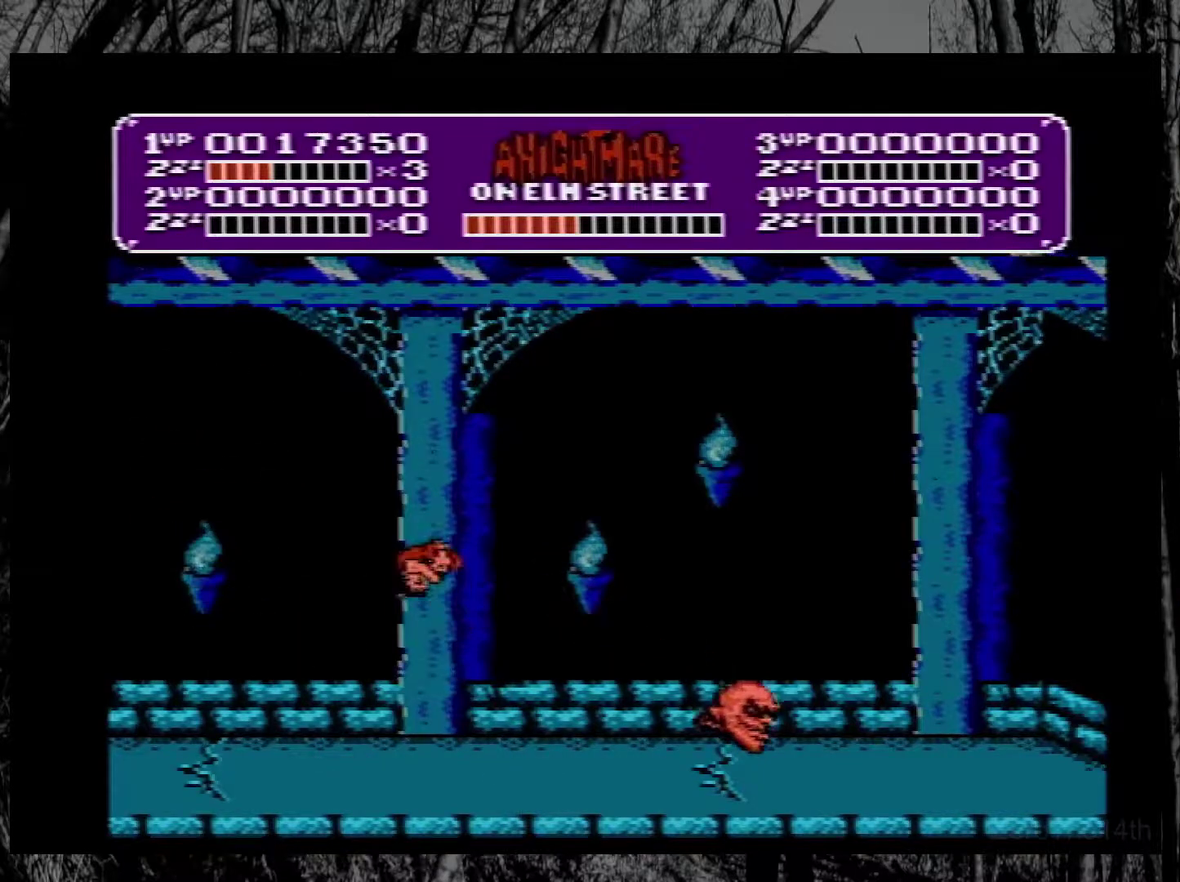
{"buttons": [], "events": [[133, "A", "up"], [133, "B", "up"], [283, "DPAD_LEFT", "up"], [350, "DPAD_RIGHT", "down"], [400, "B", "down"], [467, "DPAD_RIGHT", "up"], [483, "B", "up"]]}
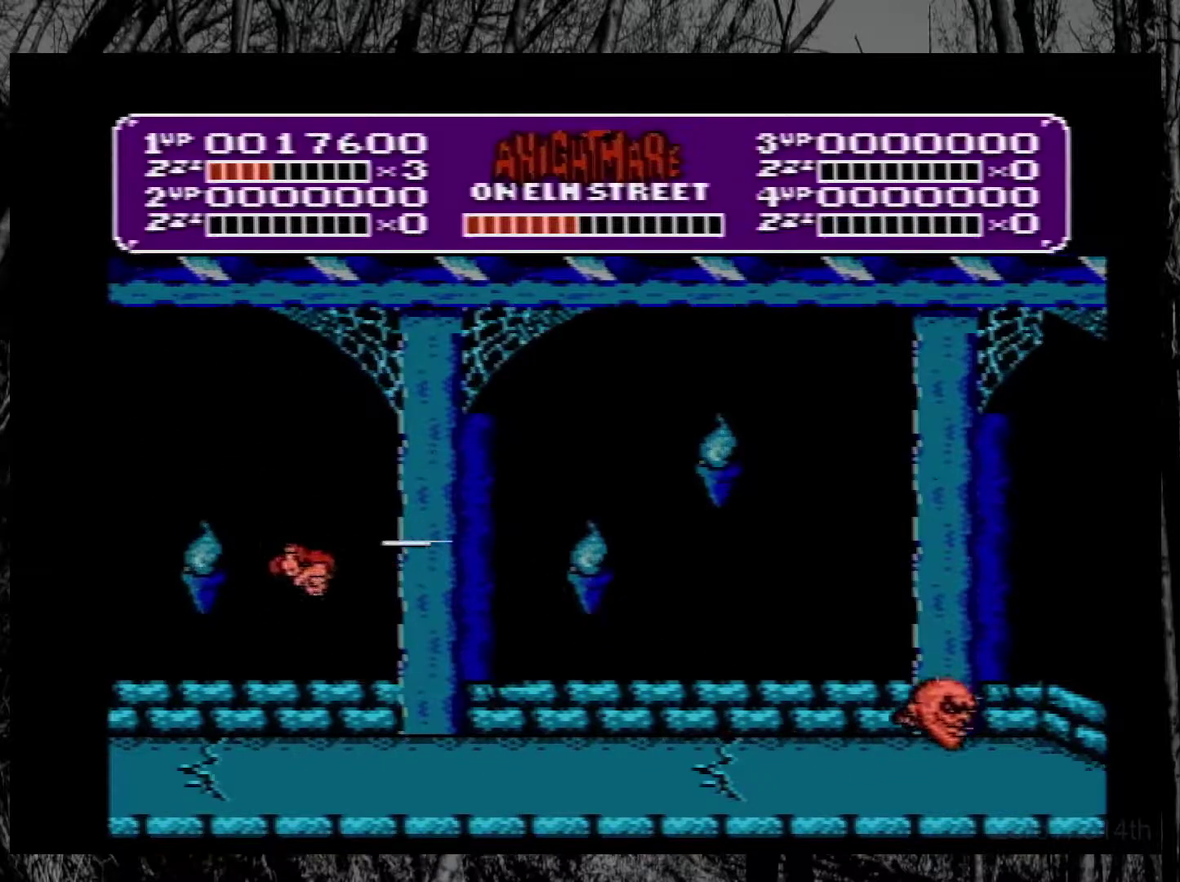
{"buttons": ["DPAD_RIGHT"], "events": [[67, "B", "down"], [167, "B", "up"], [317, "DPAD_RIGHT", "down"]]}
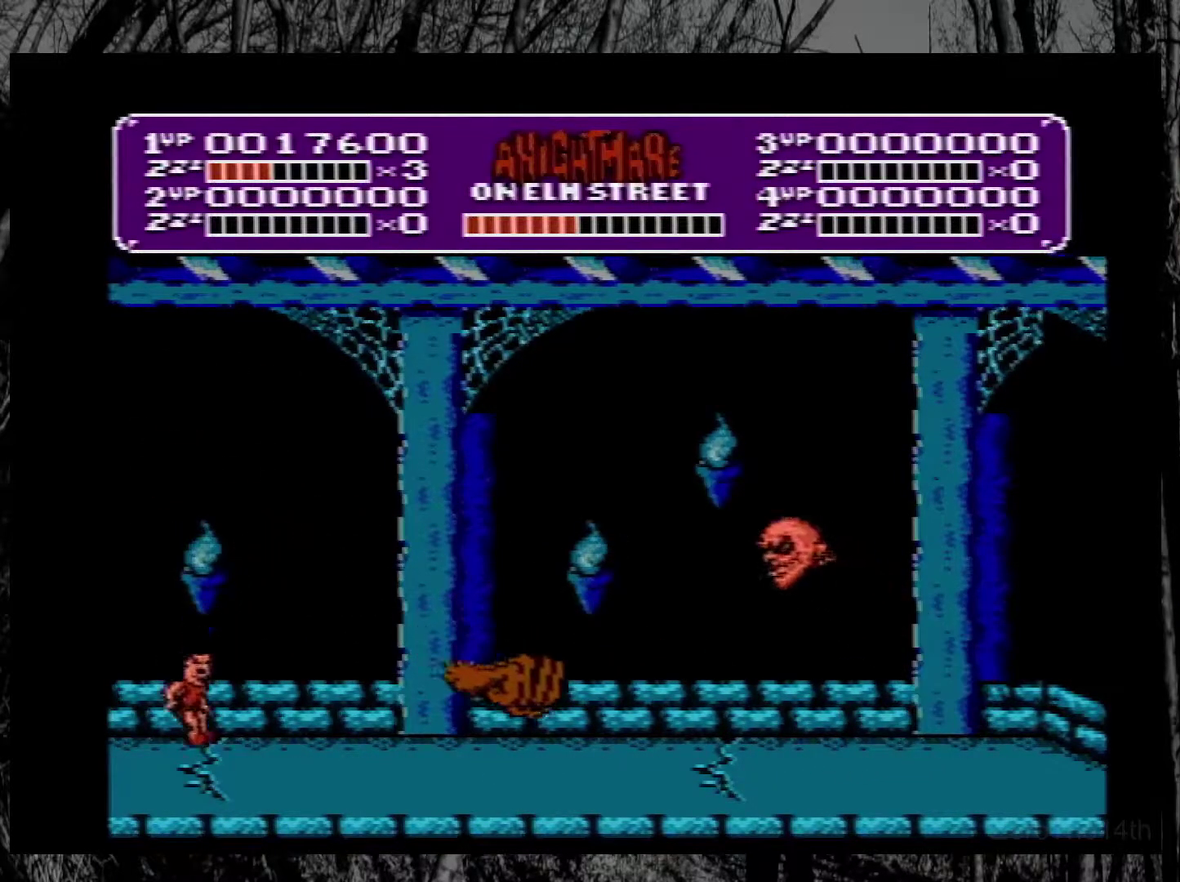
{"buttons": ["DPAD_RIGHT"], "events": [[183, "A", "down"], [283, "B", "down"], [450, "A", "up"], [450, "B", "up"]]}
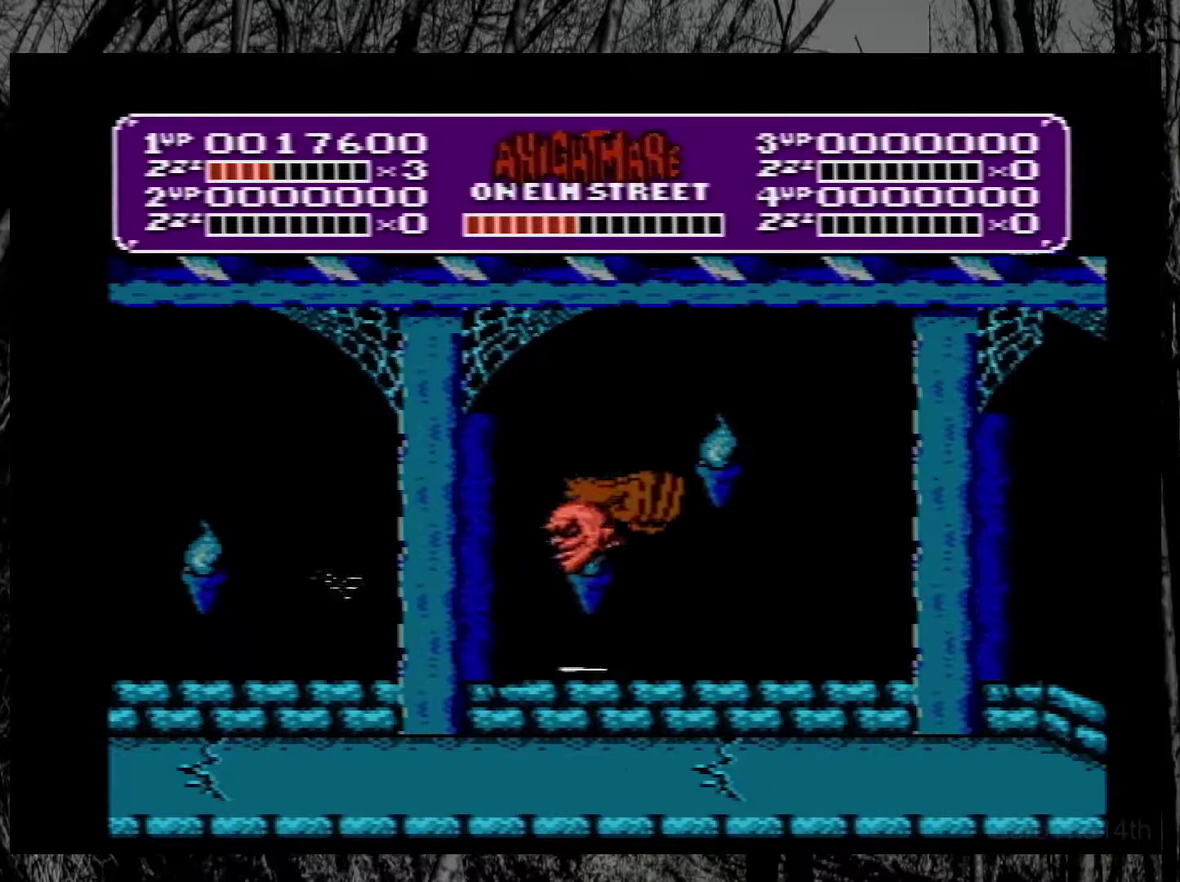
{"buttons": ["DPAD_RIGHT"], "events": [[50, "B", "down"], [167, "B", "up"], [217, "B", "down"], [317, "B", "up"], [383, "B", "down"], [483, "B", "up"]]}
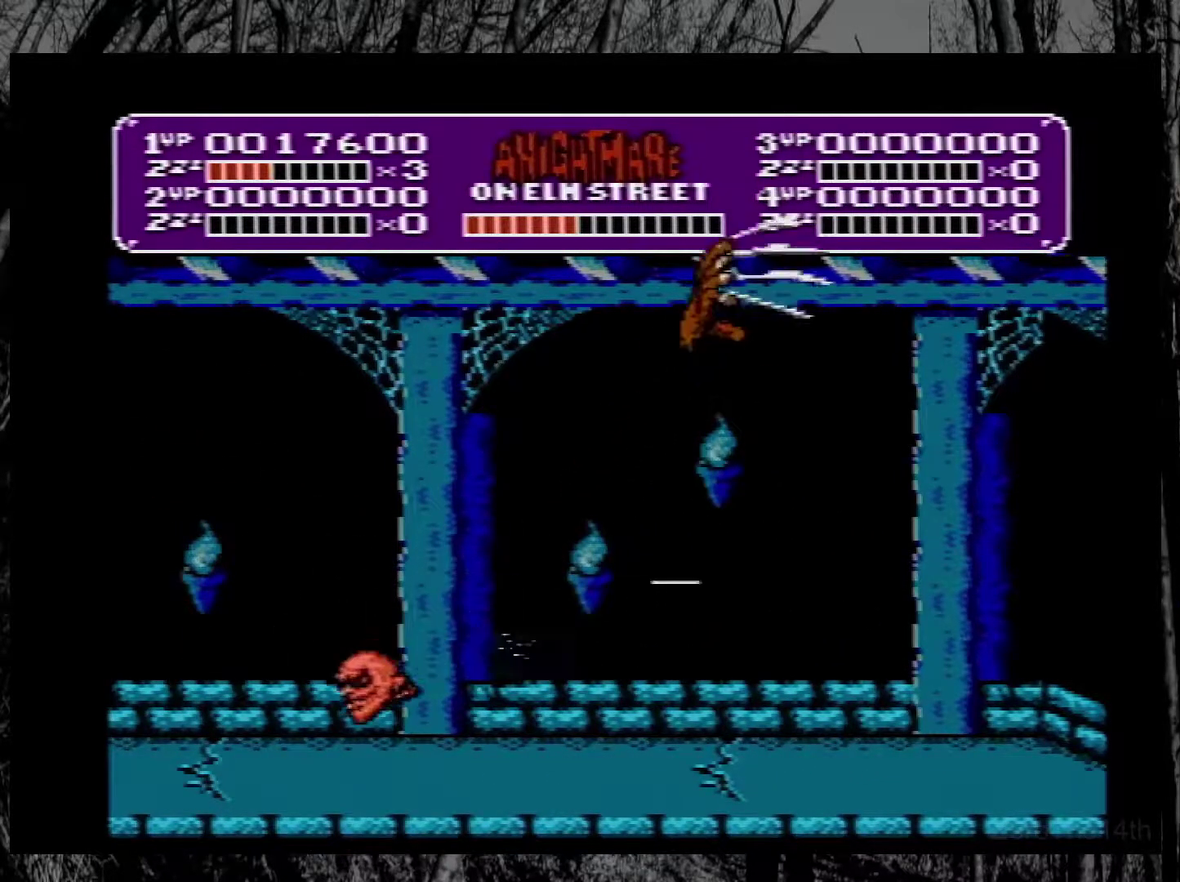
{"buttons": [], "events": [[133, "DPAD_RIGHT", "up"]]}
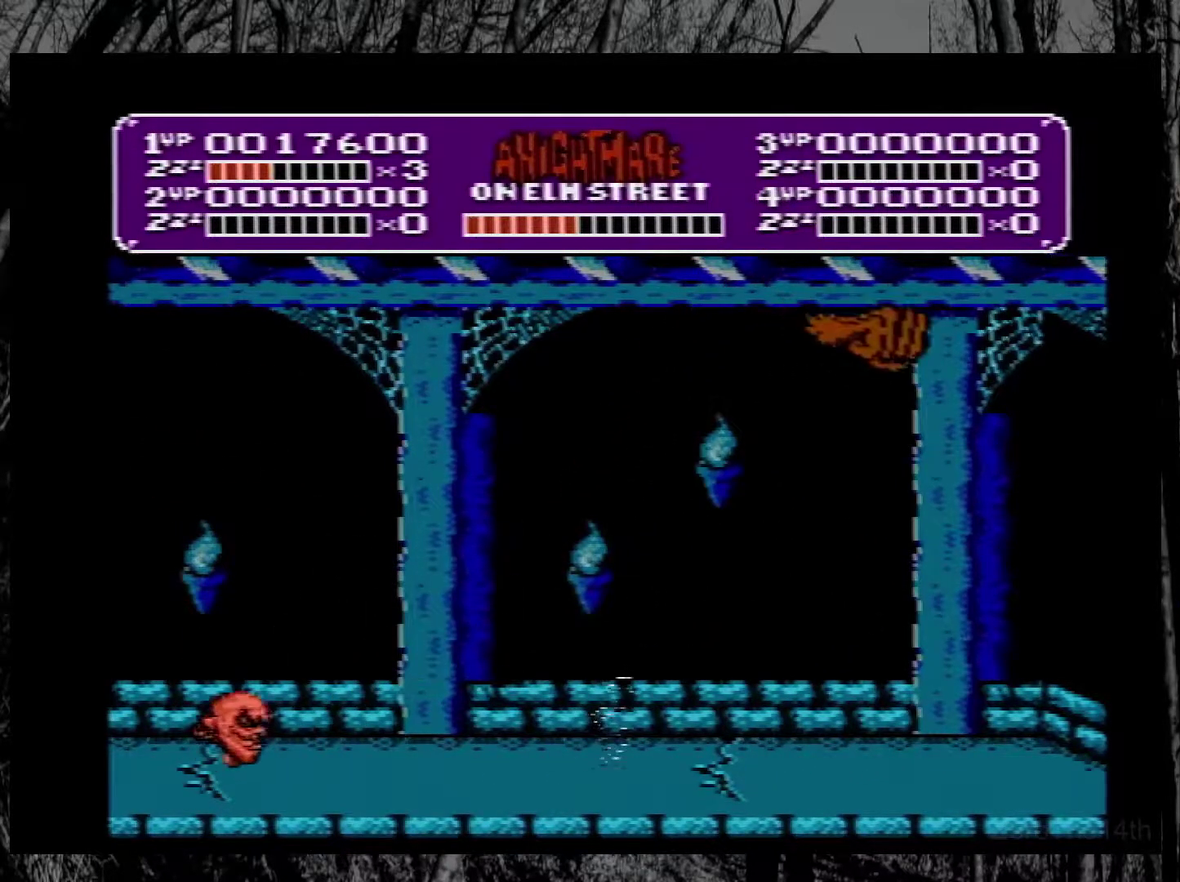
{"buttons": ["B", "DPAD_RIGHT"], "events": [[33, "A", "down"], [67, "DPAD_RIGHT", "down"], [250, "A", "up"], [433, "B", "down"]]}
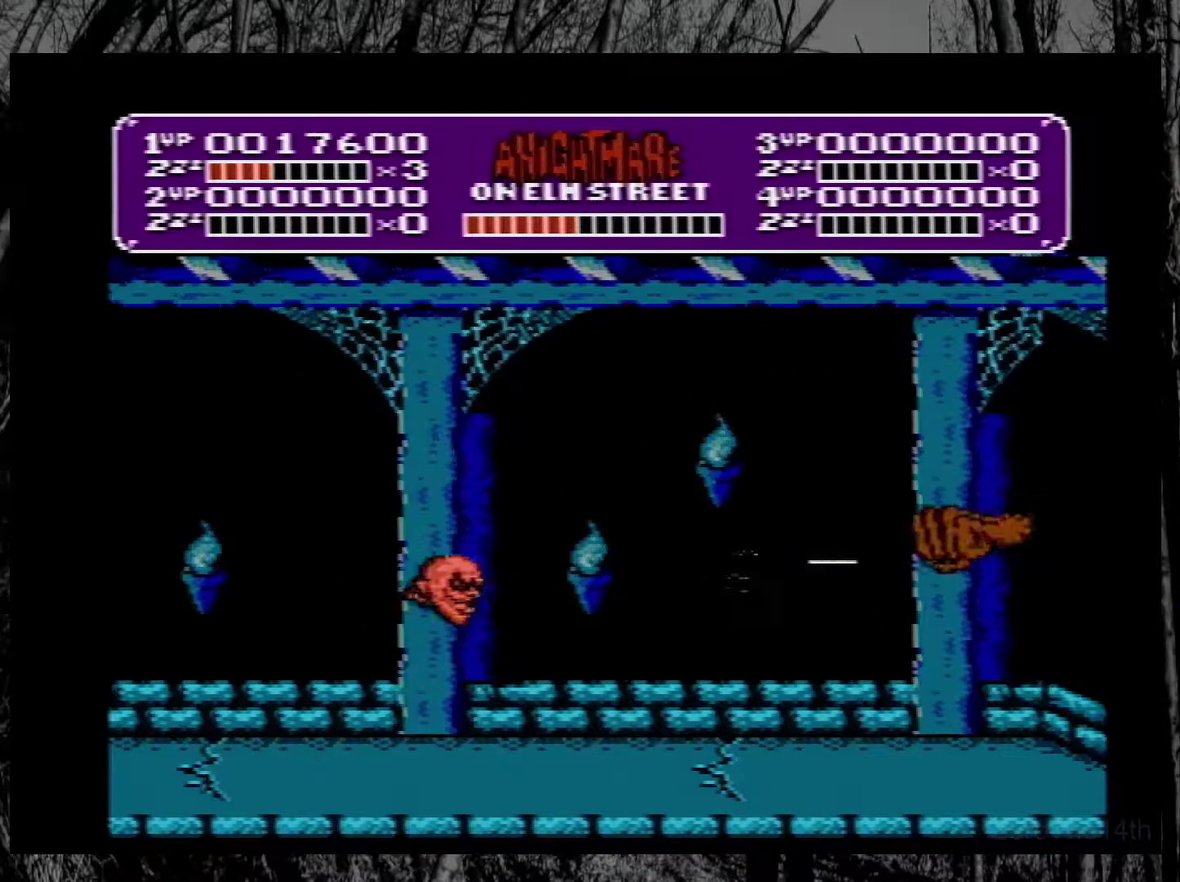
{"buttons": [], "events": [[17, "B", "up"], [83, "B", "down"], [150, "B", "up"], [200, "B", "down"], [200, "DPAD_RIGHT", "up"], [283, "B", "up"], [333, "B", "down"], [333, "DPAD_LEFT", "down"], [450, "B", "up"], [483, "DPAD_LEFT", "up"]]}
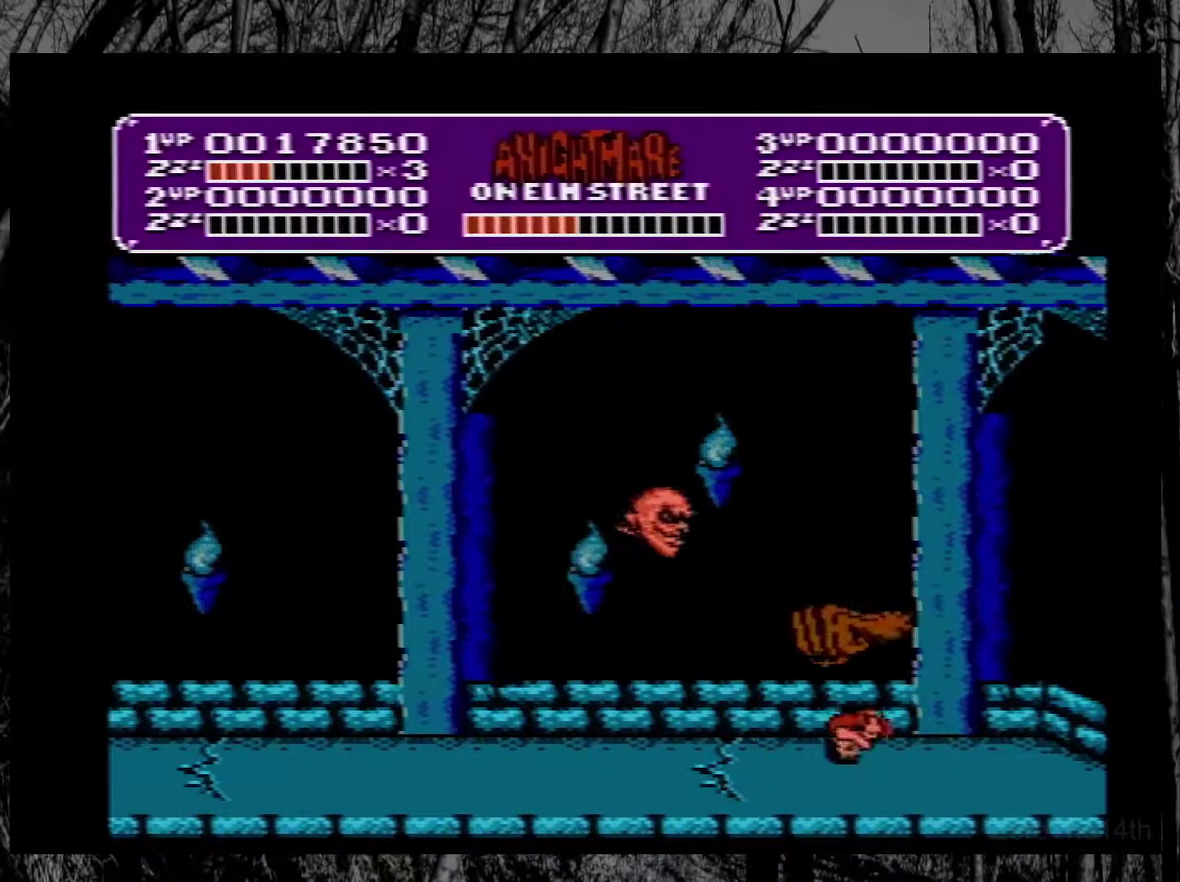
{"buttons": [], "events": [[200, "B", "down"], [200, "DPAD_LEFT", "down"], [267, "B", "up"], [500, "DPAD_LEFT", "up"]]}
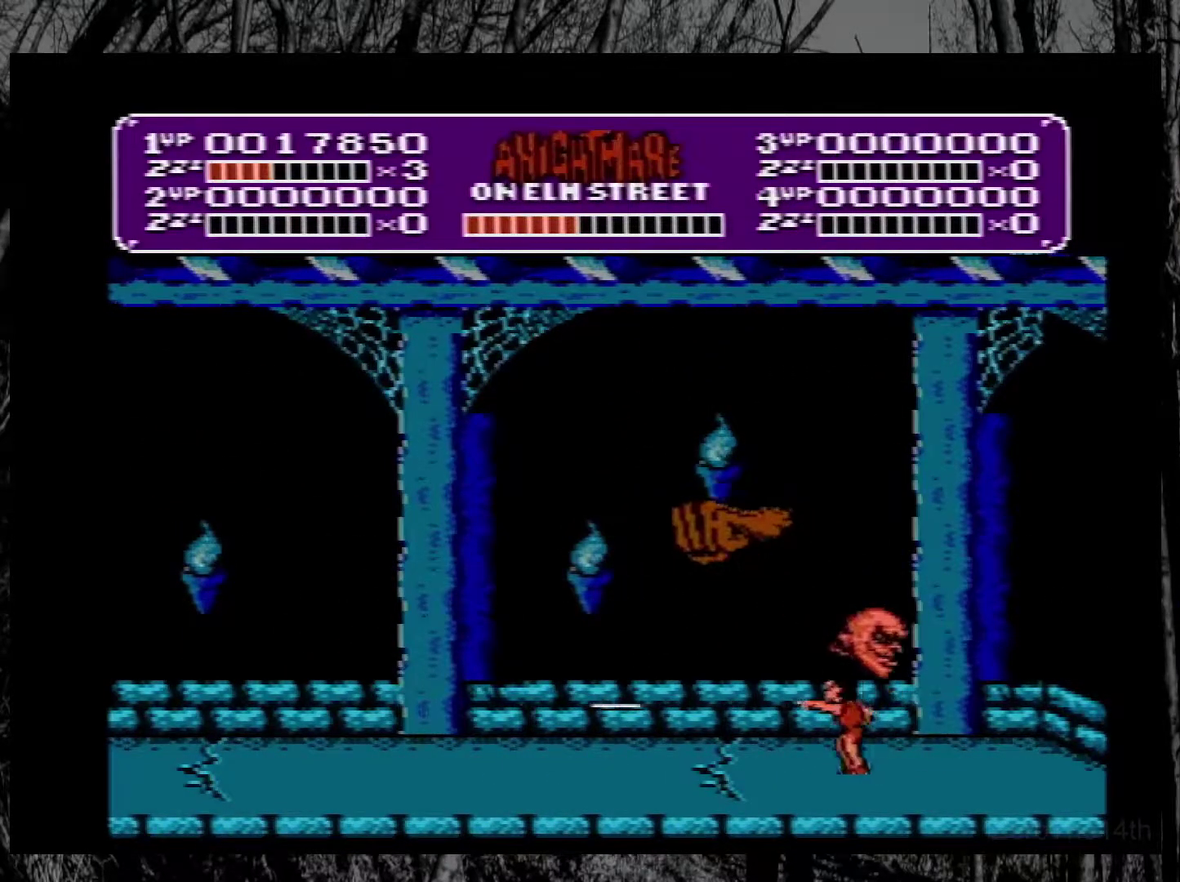
{"buttons": ["DPAD_LEFT"], "events": [[167, "DPAD_LEFT", "down"], [267, "DPAD_LEFT", "up"], [417, "DPAD_LEFT", "down"]]}
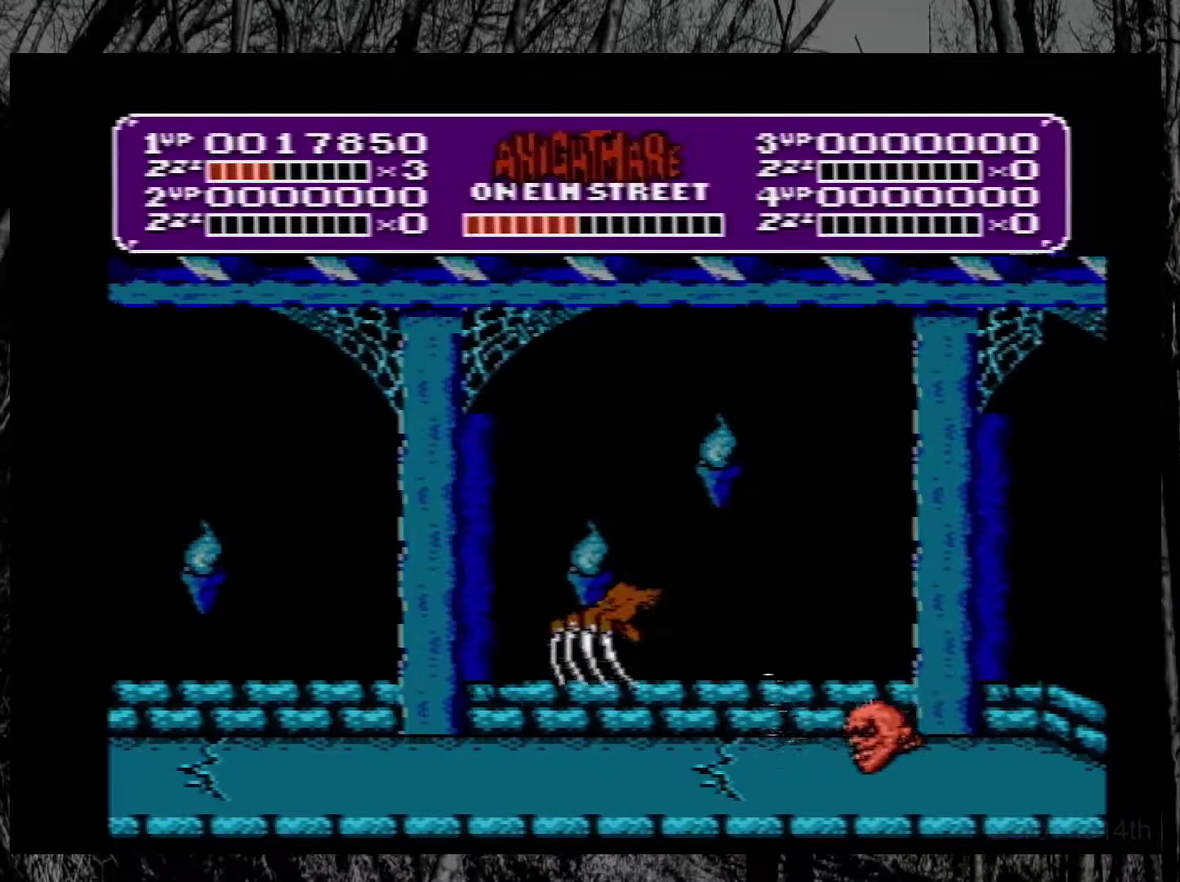
{"buttons": [], "events": [[133, "A", "down"], [167, "B", "down"], [300, "A", "up"], [300, "B", "up"], [367, "A", "down"], [367, "B", "down"], [383, "DPAD_LEFT", "up"], [450, "A", "up"], [450, "B", "up"]]}
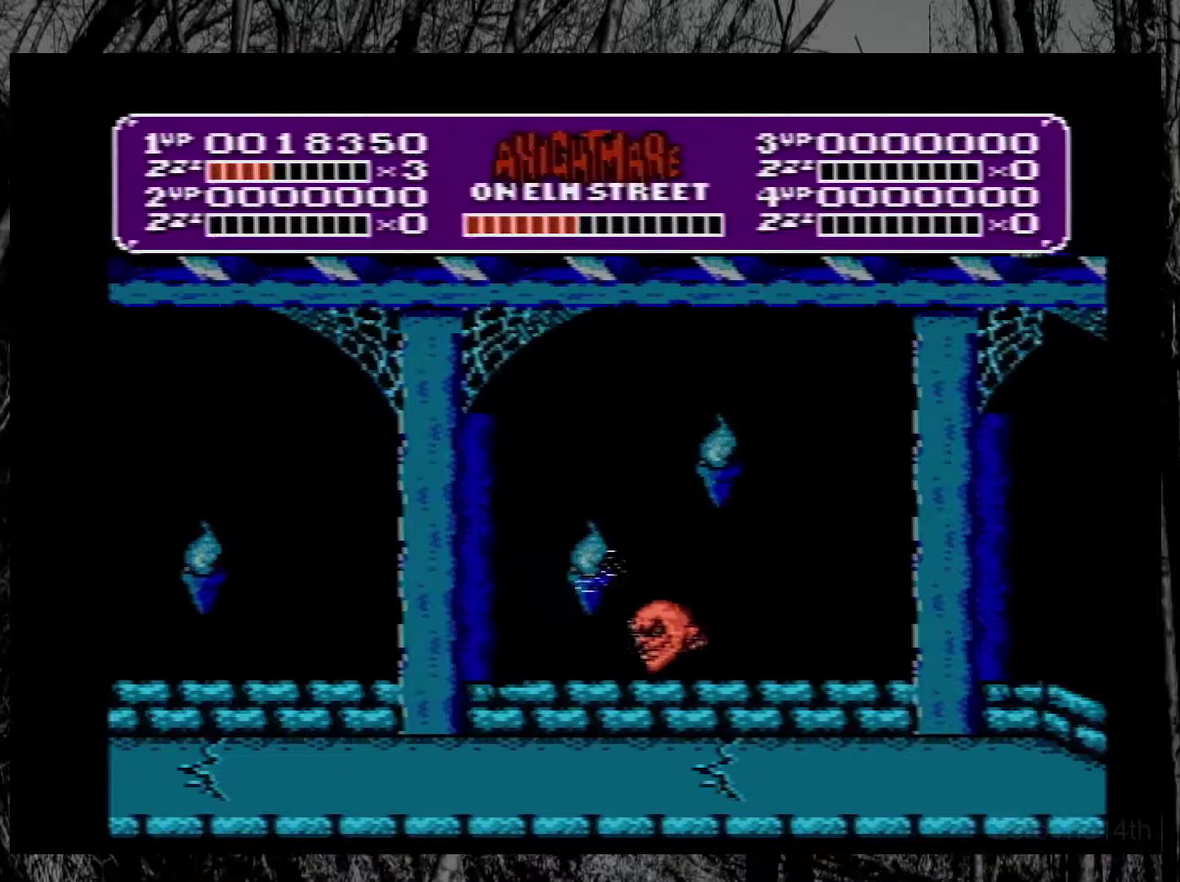
{"buttons": ["A", "B", "DPAD_RIGHT"], "events": [[17, "A", "down"], [17, "B", "down"], [83, "A", "up"], [100, "B", "up"], [167, "A", "down"], [167, "B", "down"], [233, "A", "up"], [250, "B", "up"], [300, "A", "down"], [300, "B", "down"], [383, "A", "up"], [383, "B", "up"], [450, "A", "down"], [450, "B", "down"], [450, "DPAD_RIGHT", "down"]]}
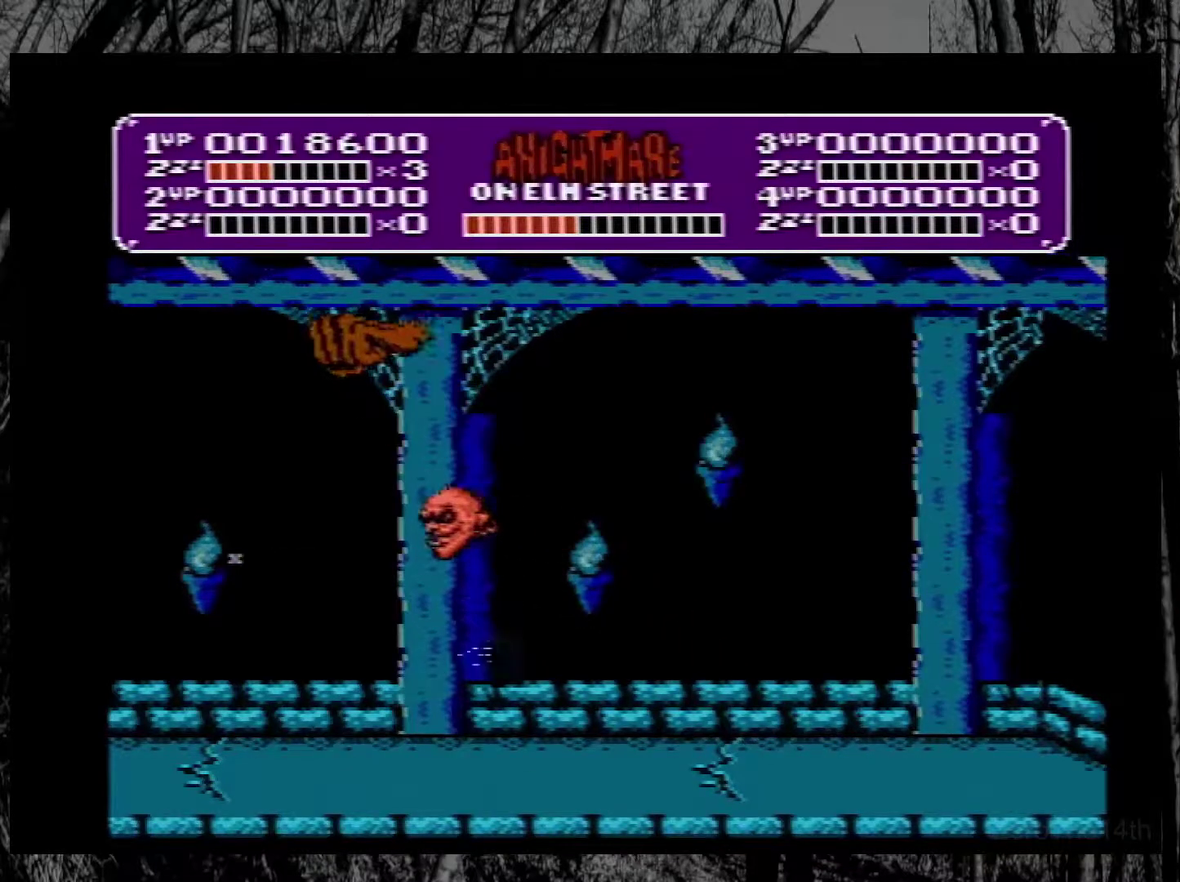
{"buttons": [], "events": [[33, "A", "up"], [50, "B", "up"], [267, "DPAD_RIGHT", "up"], [283, "DPAD_LEFT", "down"], [450, "DPAD_LEFT", "up"]]}
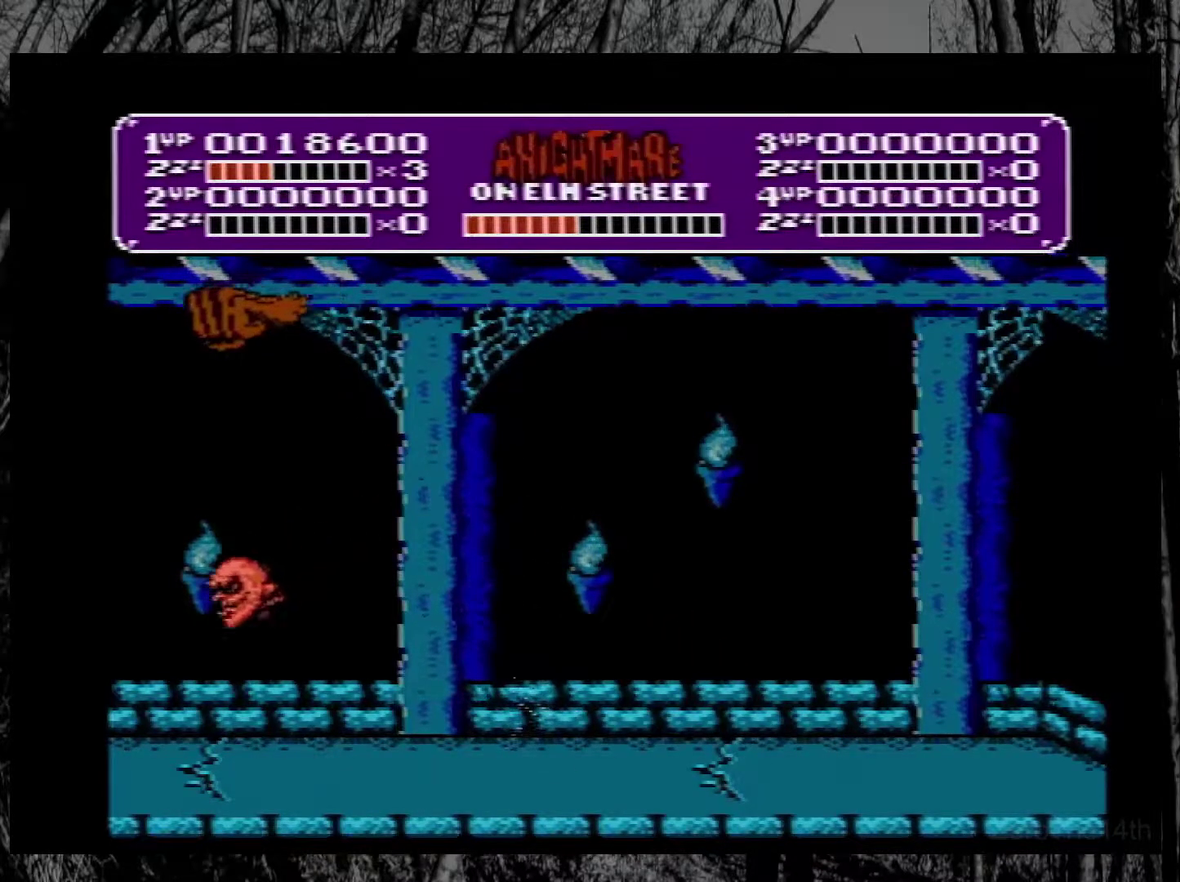
{"buttons": ["A", "B", "DPAD_LEFT"], "events": [[167, "A", "down"], [267, "B", "down"], [267, "DPAD_LEFT", "down"]]}
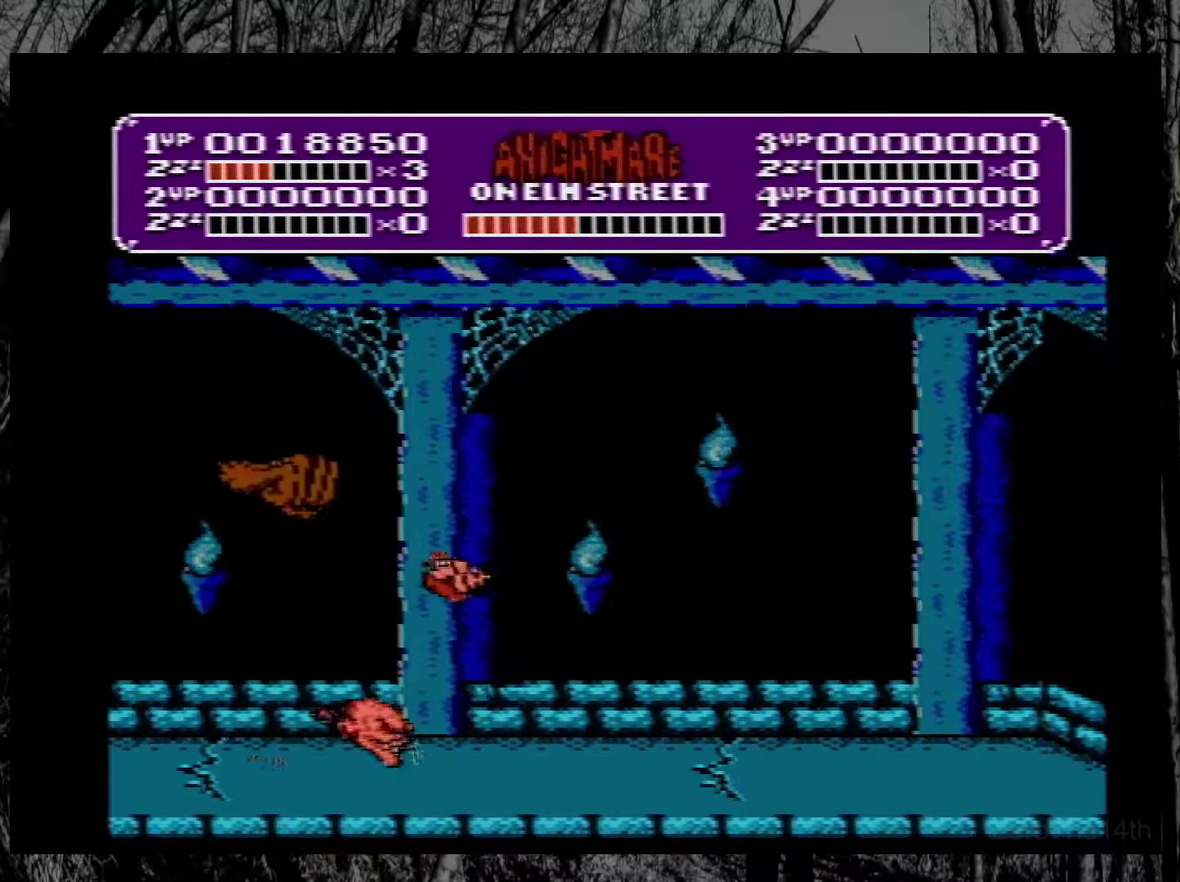
{"buttons": ["DPAD_RIGHT"], "events": [[50, "B", "up"], [67, "A", "up"], [167, "B", "down"], [317, "DPAD_LEFT", "up"], [350, "B", "up"], [417, "DPAD_RIGHT", "down"]]}
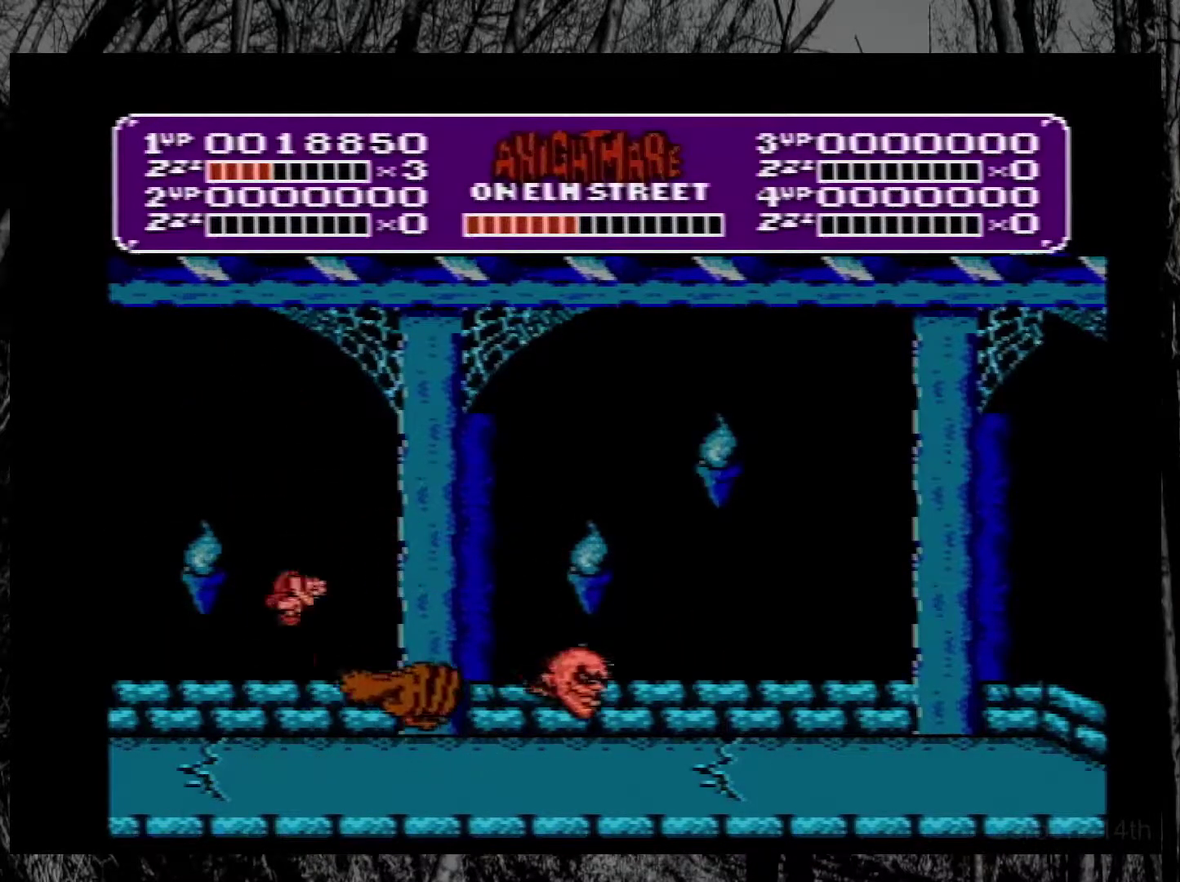
{"buttons": ["A", "B", "DPAD_RIGHT"], "events": [[50, "B", "down"], [133, "DPAD_RIGHT", "up"], [167, "B", "up"], [383, "A", "down"], [417, "DPAD_RIGHT", "down"], [500, "B", "down"]]}
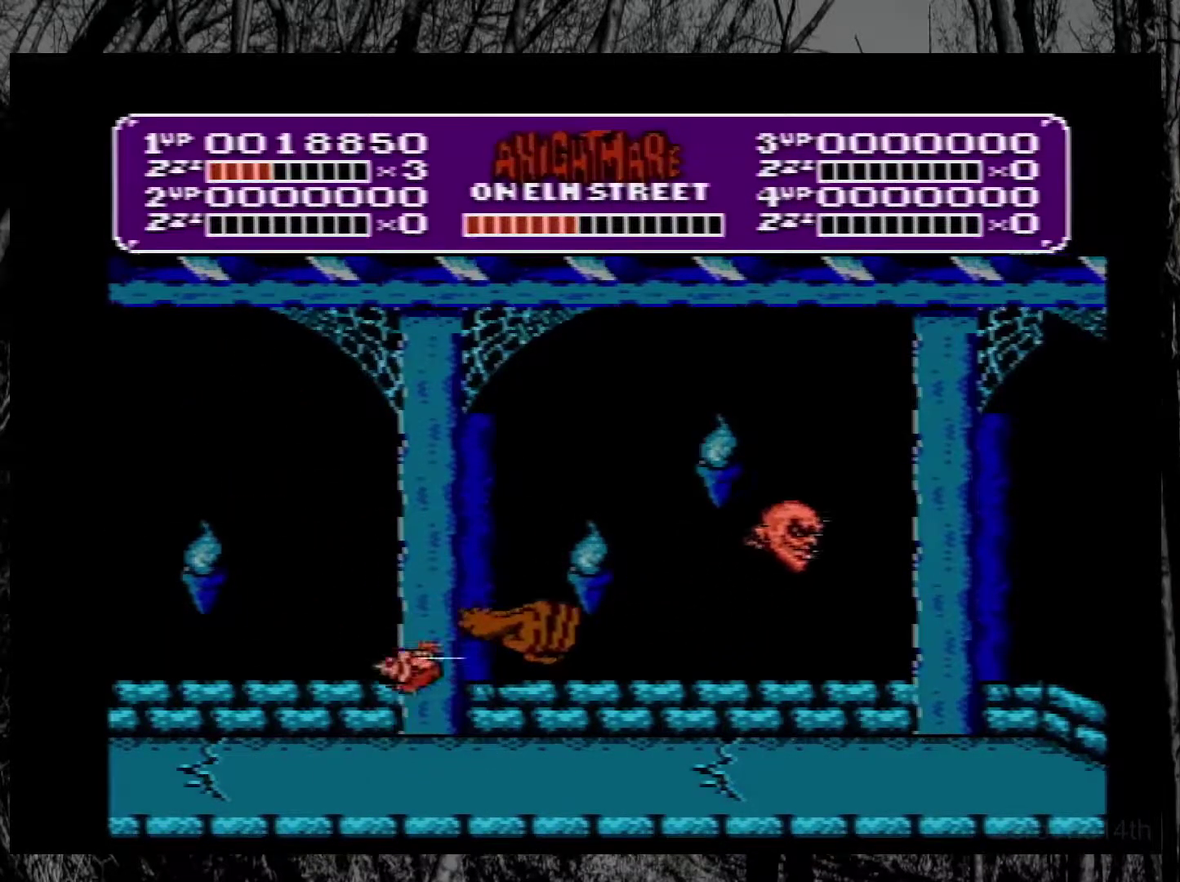
{"buttons": [], "events": [[33, "DPAD_RIGHT", "up"], [67, "A", "up"], [83, "B", "up"], [150, "B", "down"], [200, "B", "up"], [283, "B", "down"], [350, "B", "up"], [400, "B", "down"], [500, "B", "up"]]}
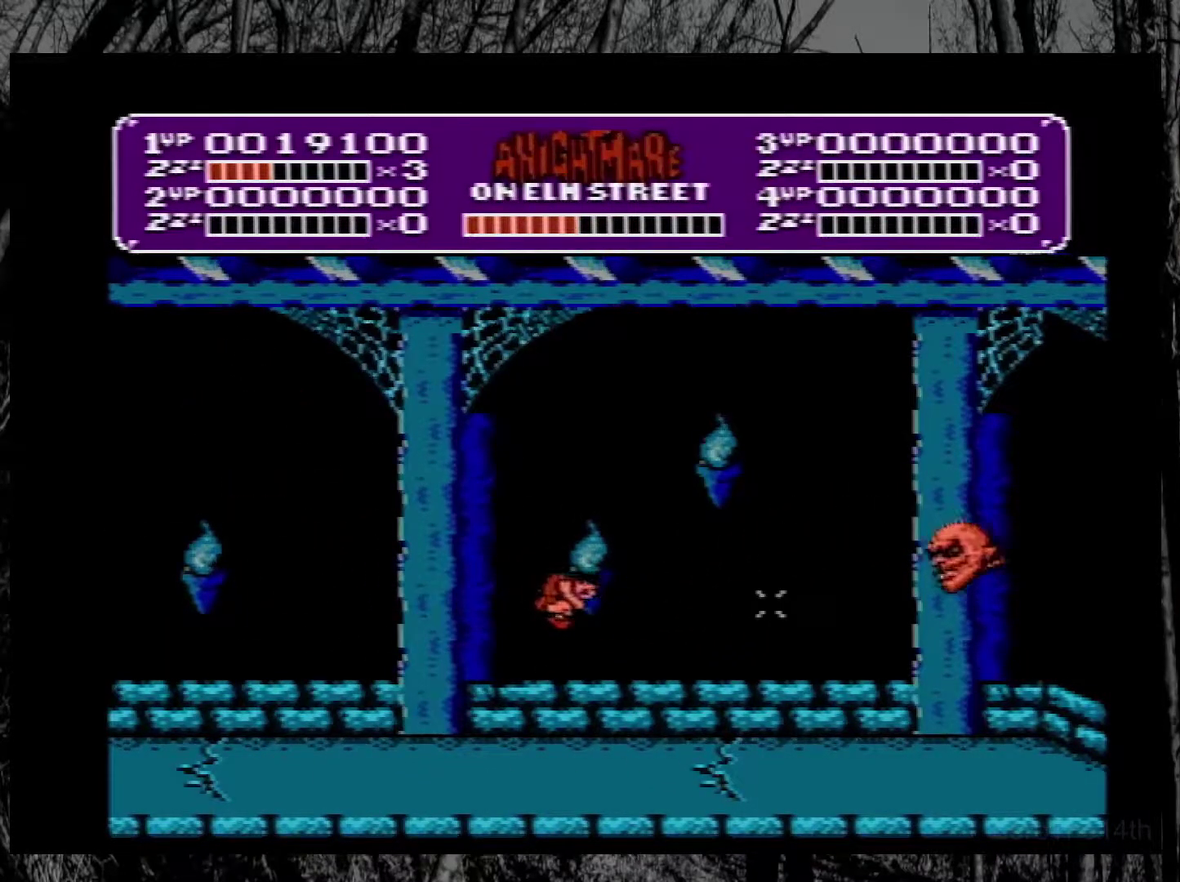
{"buttons": ["DPAD_LEFT"], "events": [[67, "B", "down"], [67, "DPAD_LEFT", "down"], [150, "B", "up"], [200, "DPAD_LEFT", "up"], [267, "B", "down"], [267, "DPAD_RIGHT", "down"], [350, "B", "up"], [400, "DPAD_RIGHT", "up"], [500, "DPAD_LEFT", "down"]]}
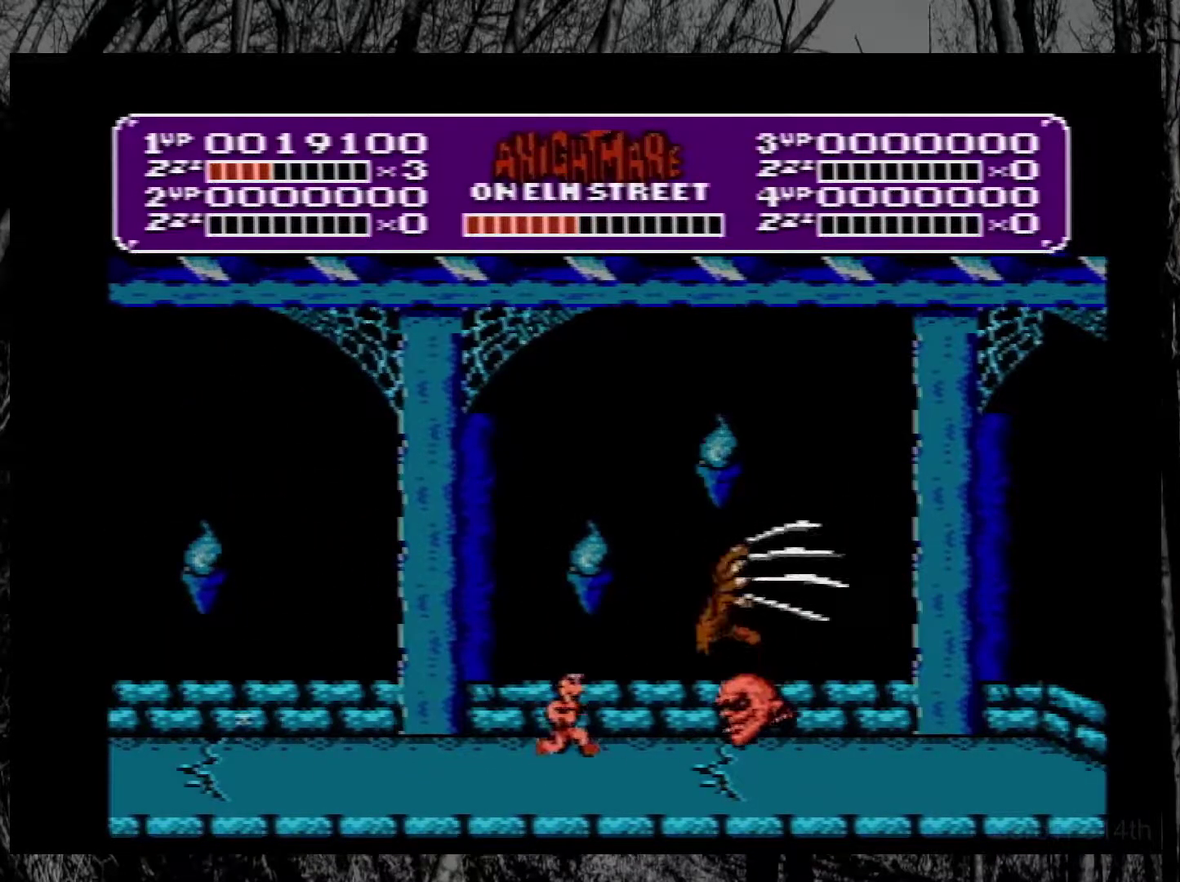
{"buttons": ["DPAD_RIGHT"], "events": [[50, "A", "down"], [100, "DPAD_LEFT", "up"], [150, "B", "down"], [167, "DPAD_RIGHT", "down"], [217, "DPAD_RIGHT", "up"], [317, "DPAD_RIGHT", "down"], [417, "A", "up"], [417, "B", "up"]]}
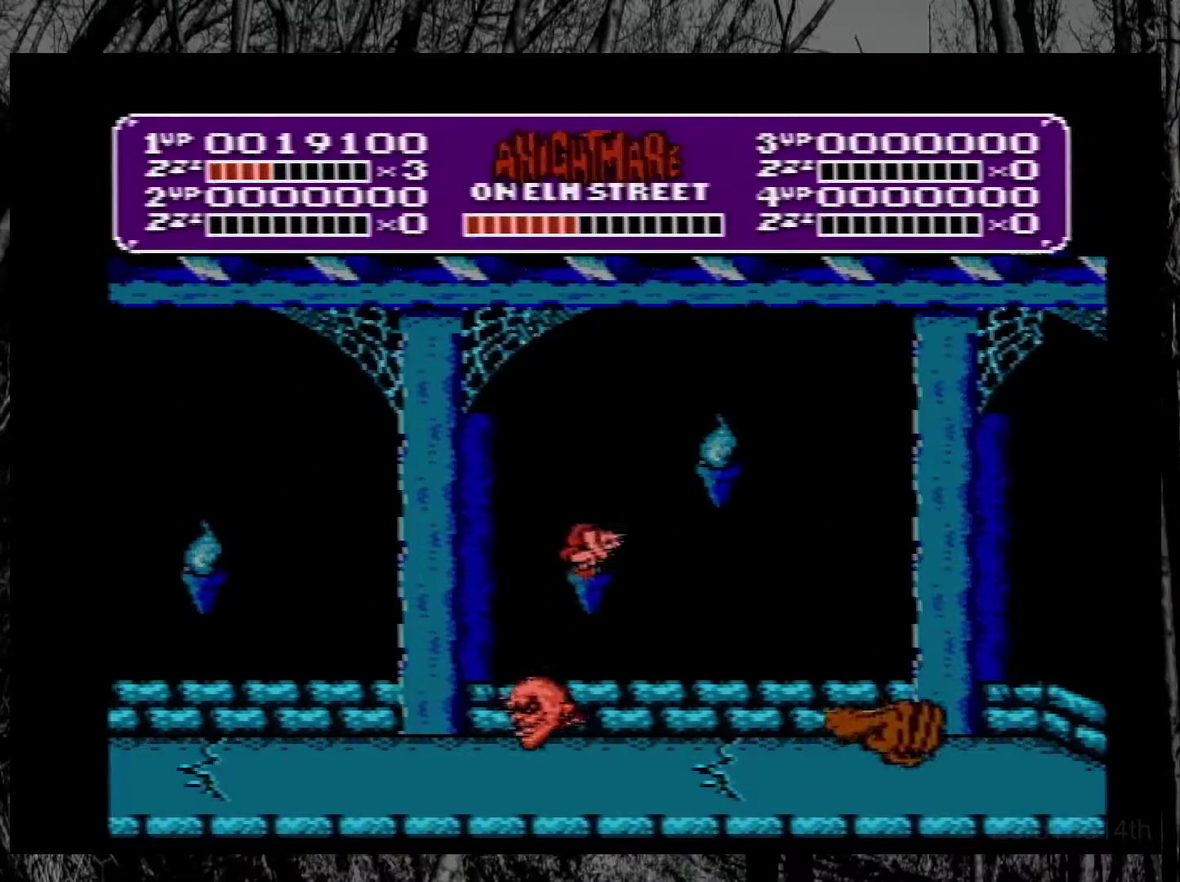
{"buttons": [], "events": [[17, "DPAD_RIGHT", "up"], [83, "B", "down"], [167, "B", "up"], [233, "B", "down"], [333, "B", "up"], [383, "B", "down"], [467, "B", "up"]]}
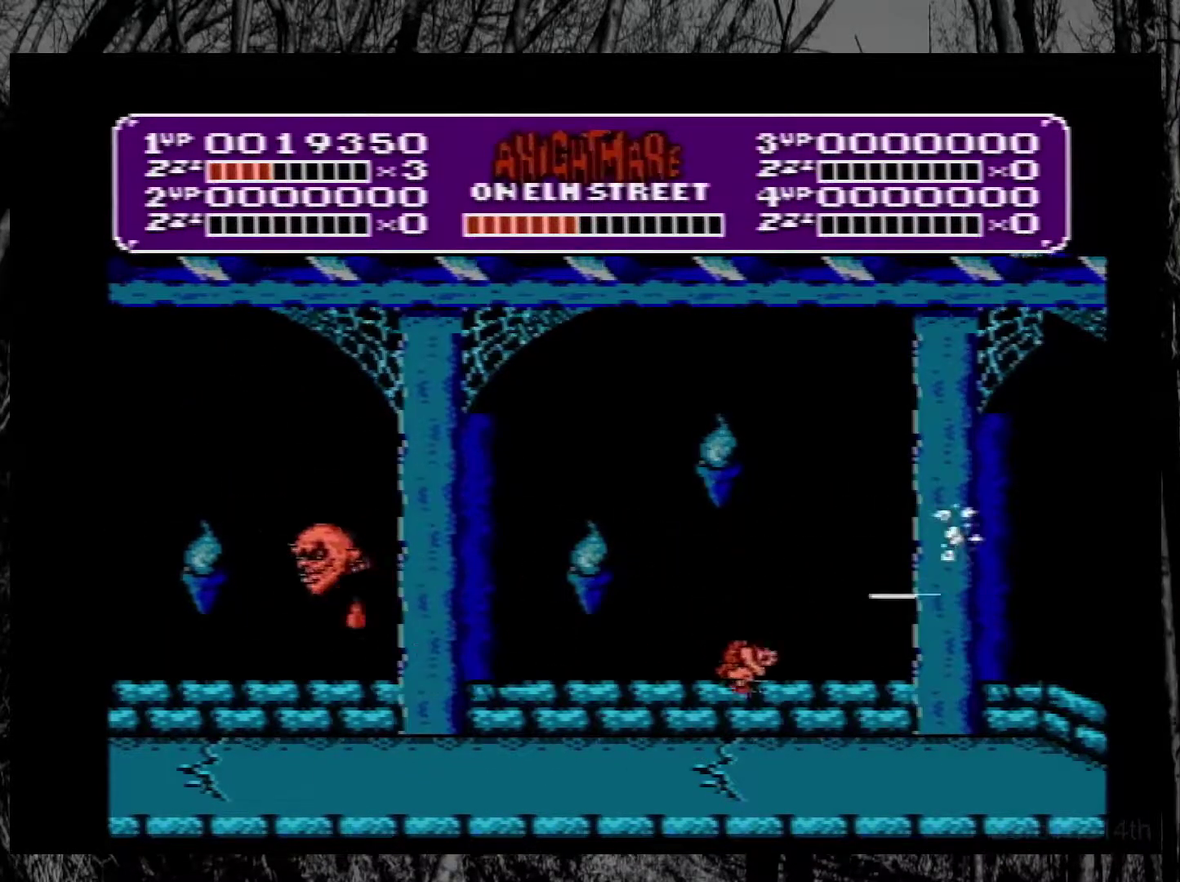
{"buttons": [], "events": [[167, "DPAD_LEFT", "down"], [317, "DPAD_LEFT", "up"]]}
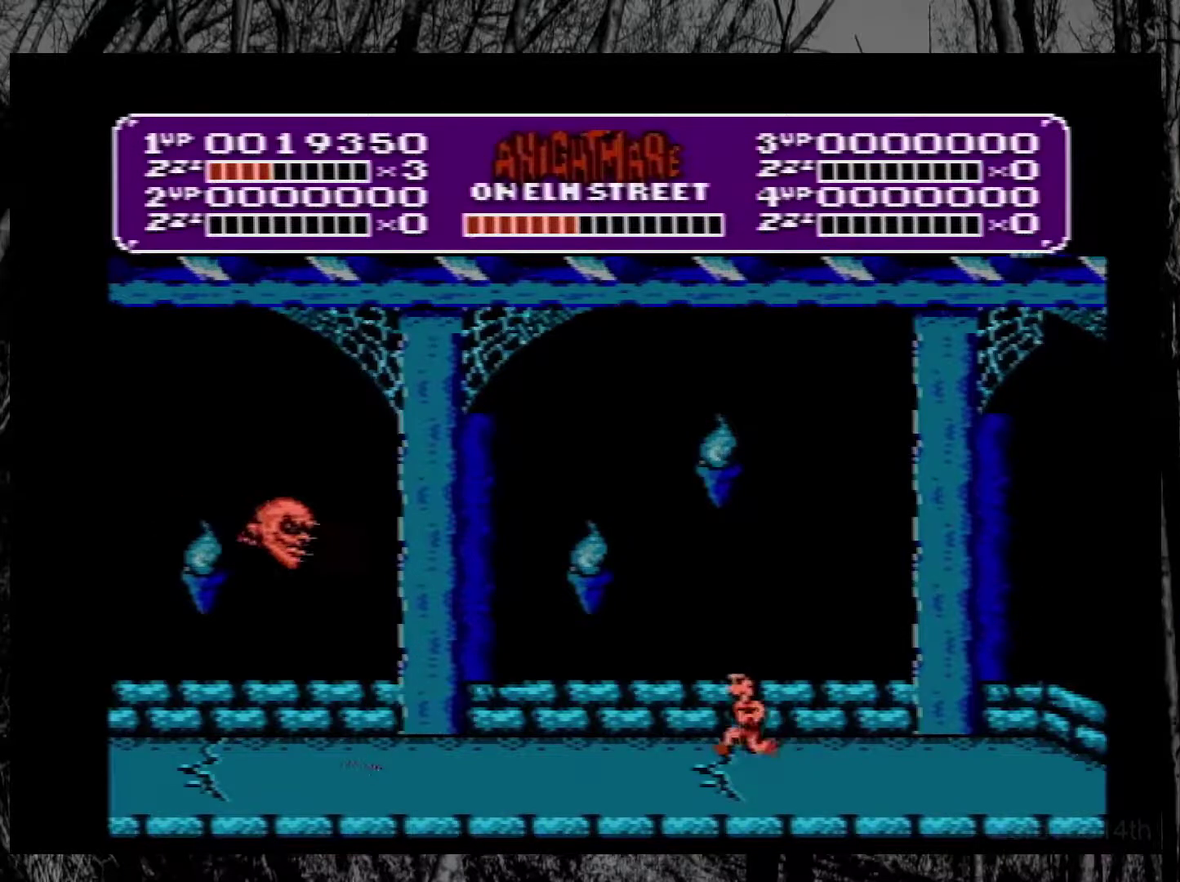
{"buttons": ["A", "B", "DPAD_LEFT"], "events": [[17, "DPAD_LEFT", "down"], [217, "A", "down"], [283, "B", "down"]]}
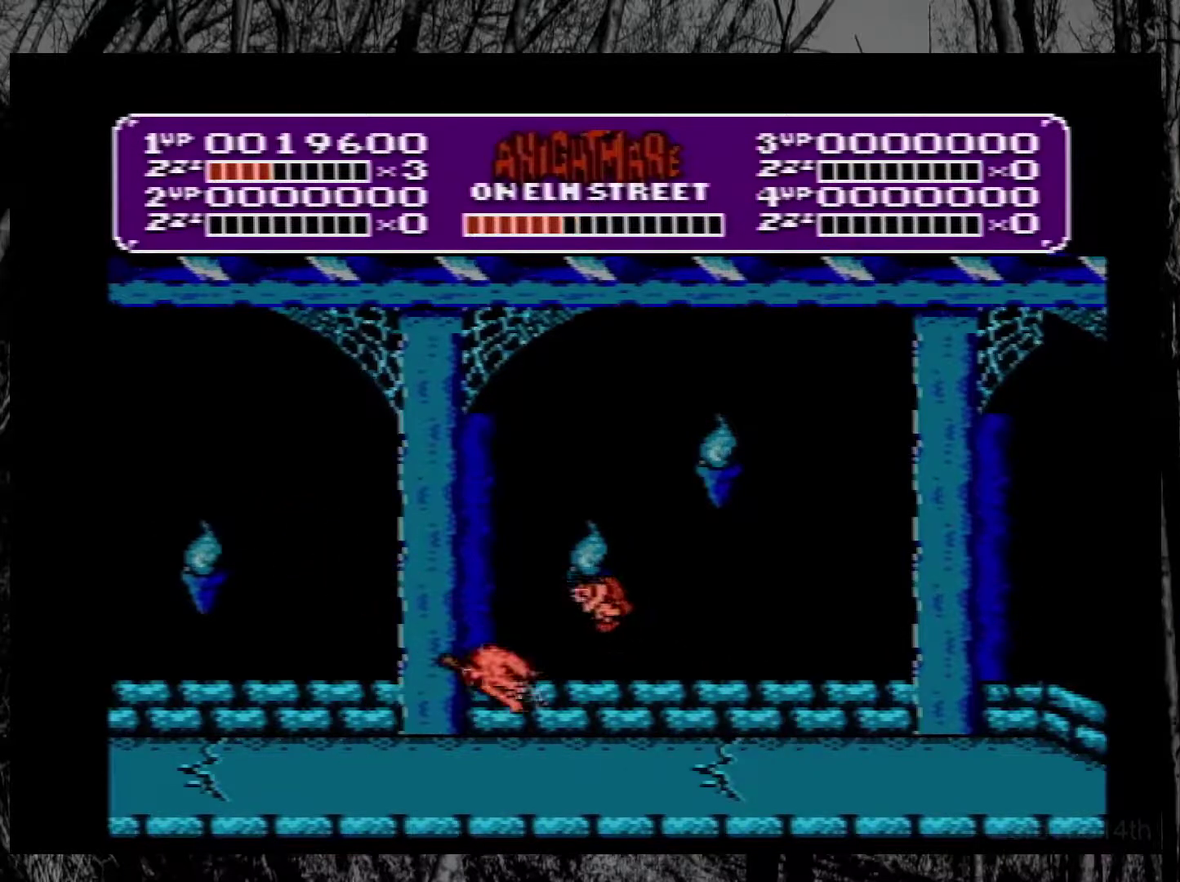
{"buttons": ["DPAD_RIGHT"], "events": [[33, "A", "up"], [33, "B", "up"], [117, "DPAD_LEFT", "up"], [217, "DPAD_RIGHT", "down"]]}
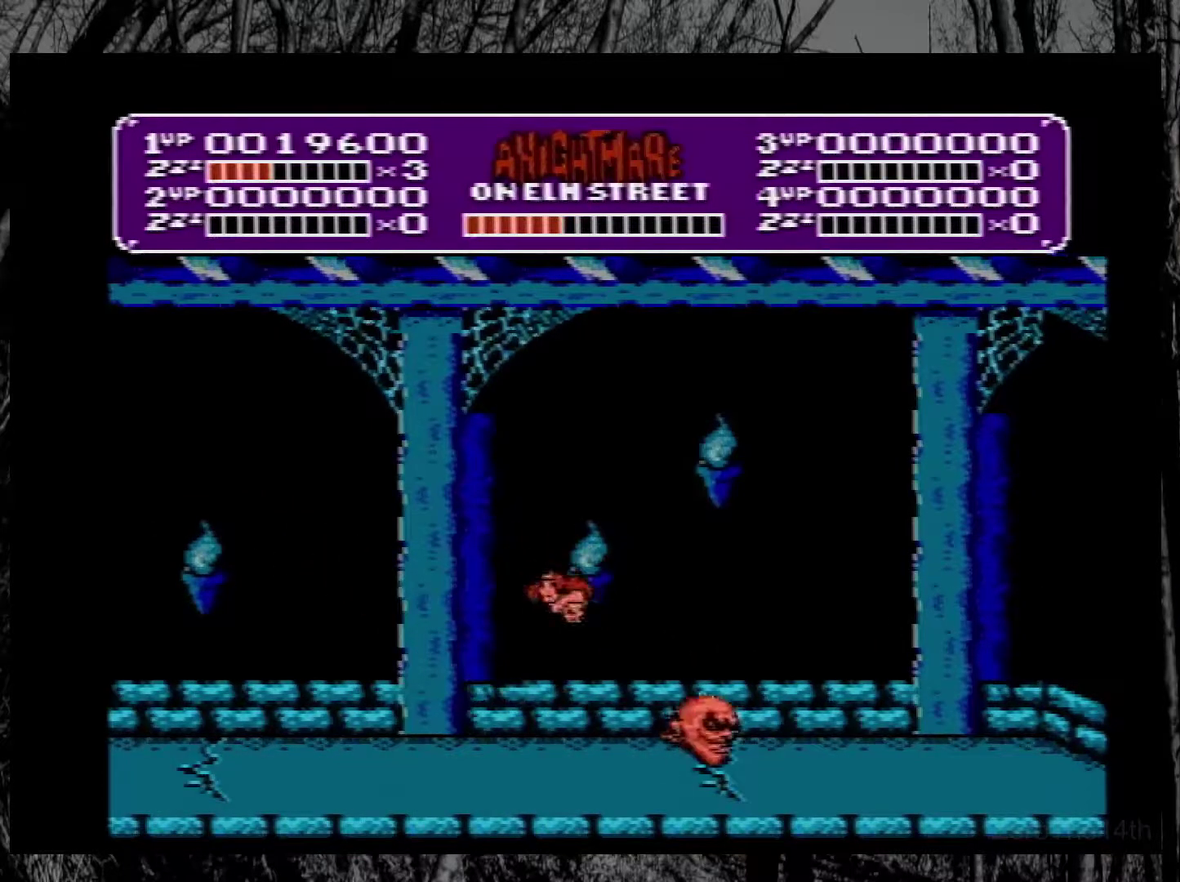
{"buttons": ["DPAD_LEFT"], "events": [[117, "B", "down"], [150, "DPAD_RIGHT", "up"], [250, "DPAD_LEFT", "down"], [267, "B", "up"]]}
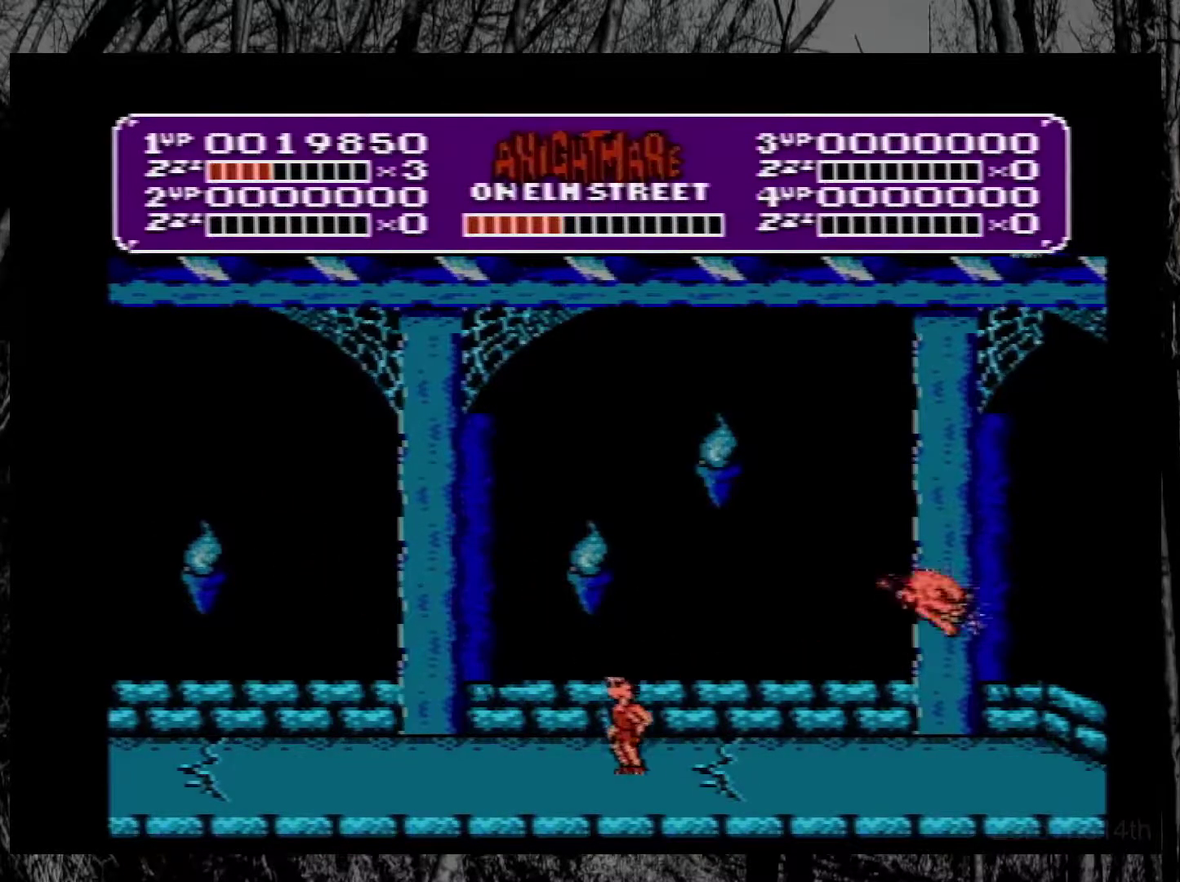
{"buttons": [], "events": [[450, "DPAD_LEFT", "up"]]}
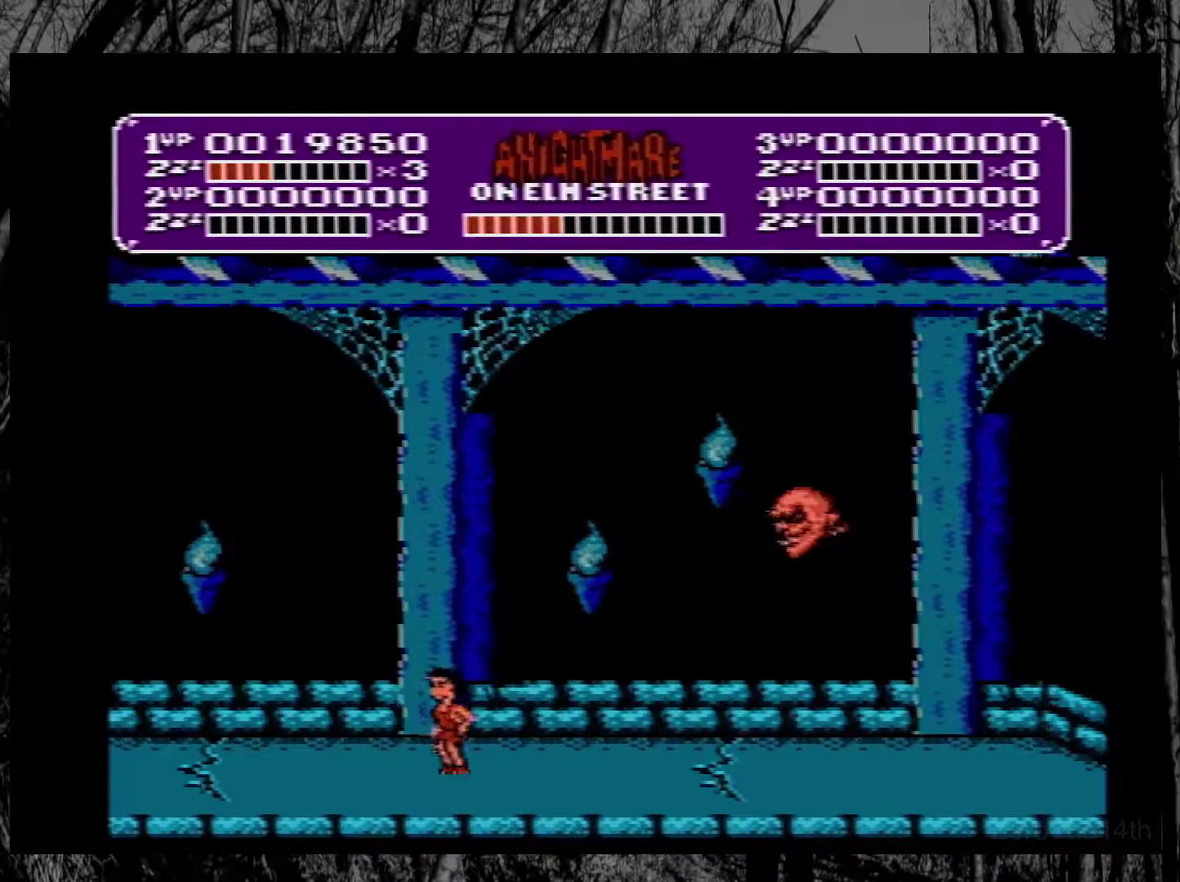
{"buttons": ["A", "DPAD_RIGHT"], "events": [[33, "A", "down"], [33, "DPAD_RIGHT", "down"], [117, "DPAD_RIGHT", "up"], [283, "B", "down"], [350, "DPAD_RIGHT", "down"], [500, "B", "up"]]}
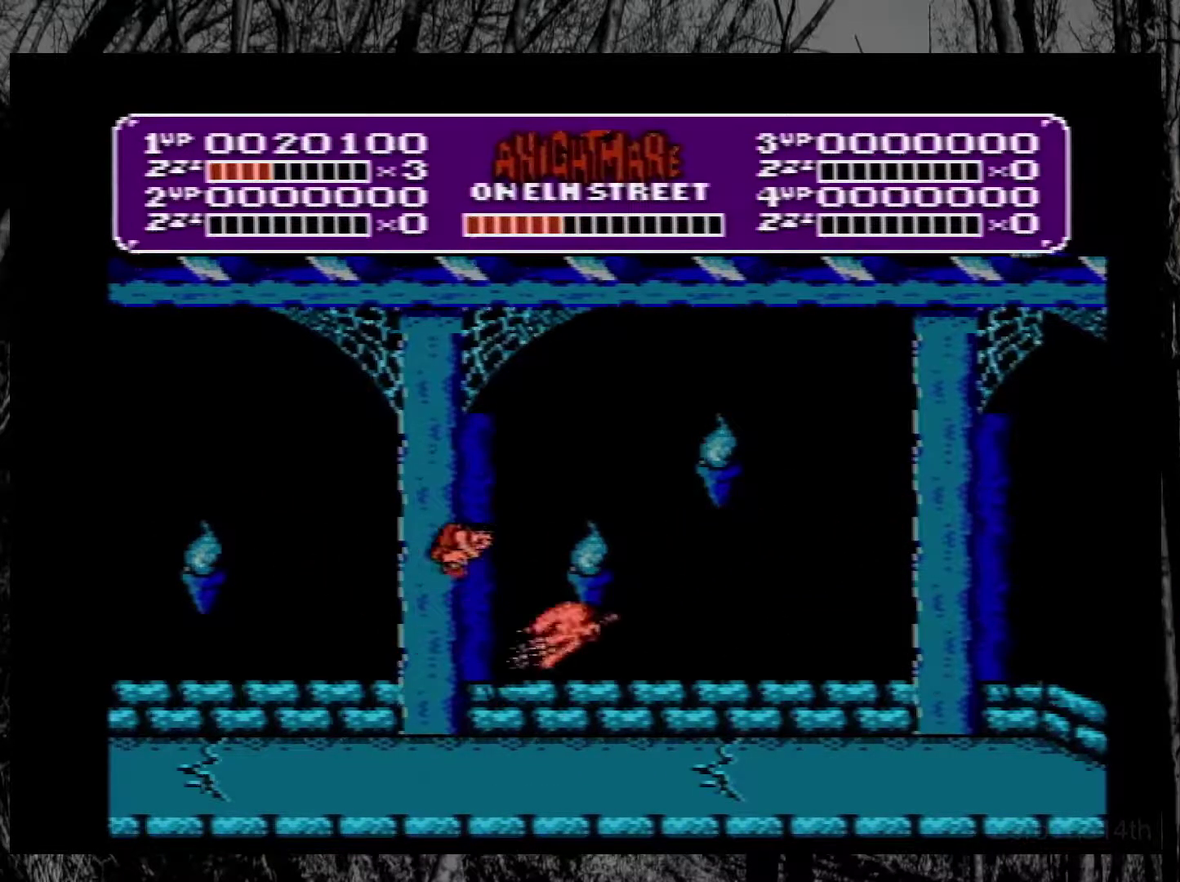
{"buttons": ["B"], "events": [[17, "A", "up"], [167, "DPAD_RIGHT", "up"], [200, "DPAD_LEFT", "down"], [317, "DPAD_LEFT", "up"], [500, "B", "down"]]}
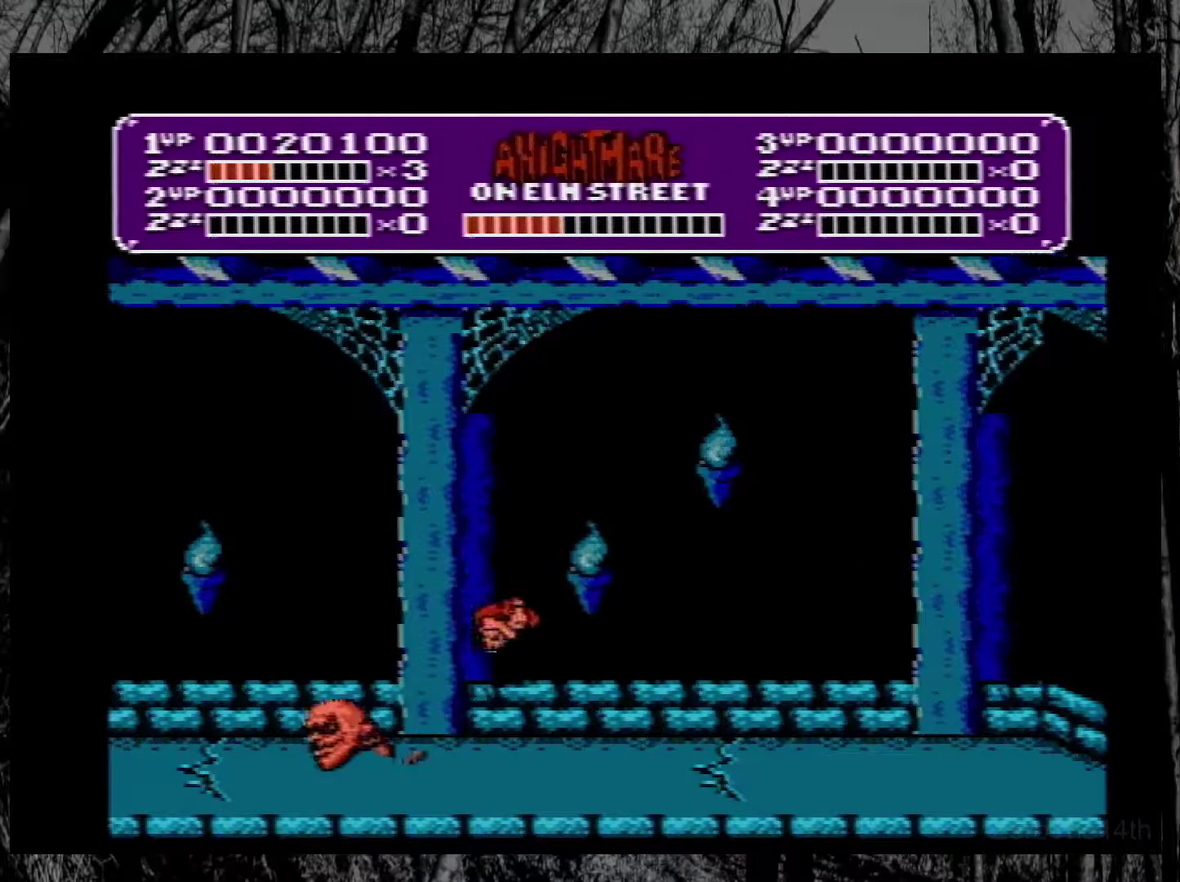
{"buttons": ["DPAD_RIGHT"], "events": [[183, "B", "up"], [217, "DPAD_RIGHT", "down"]]}
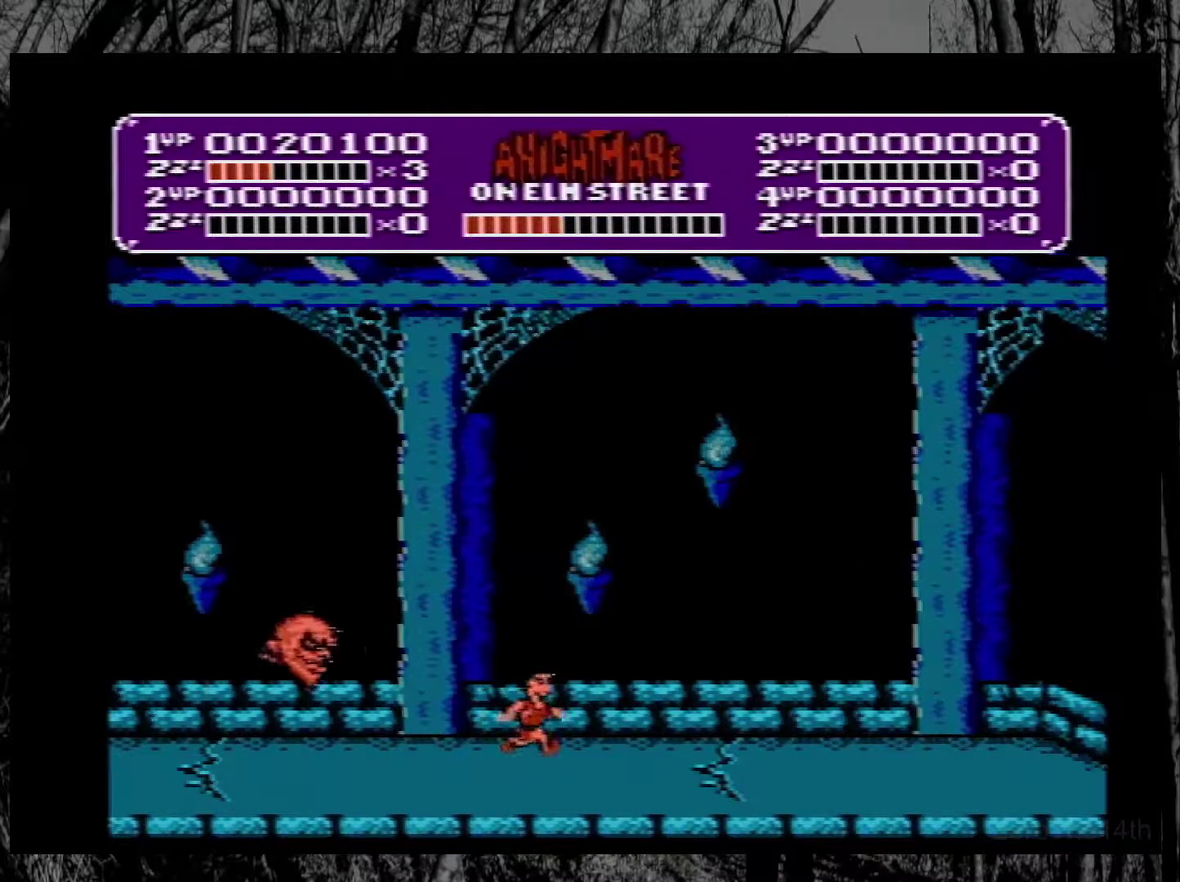
{"buttons": [], "events": [[67, "DPAD_RIGHT", "up"], [83, "DPAD_LEFT", "down"], [350, "DPAD_LEFT", "up"]]}